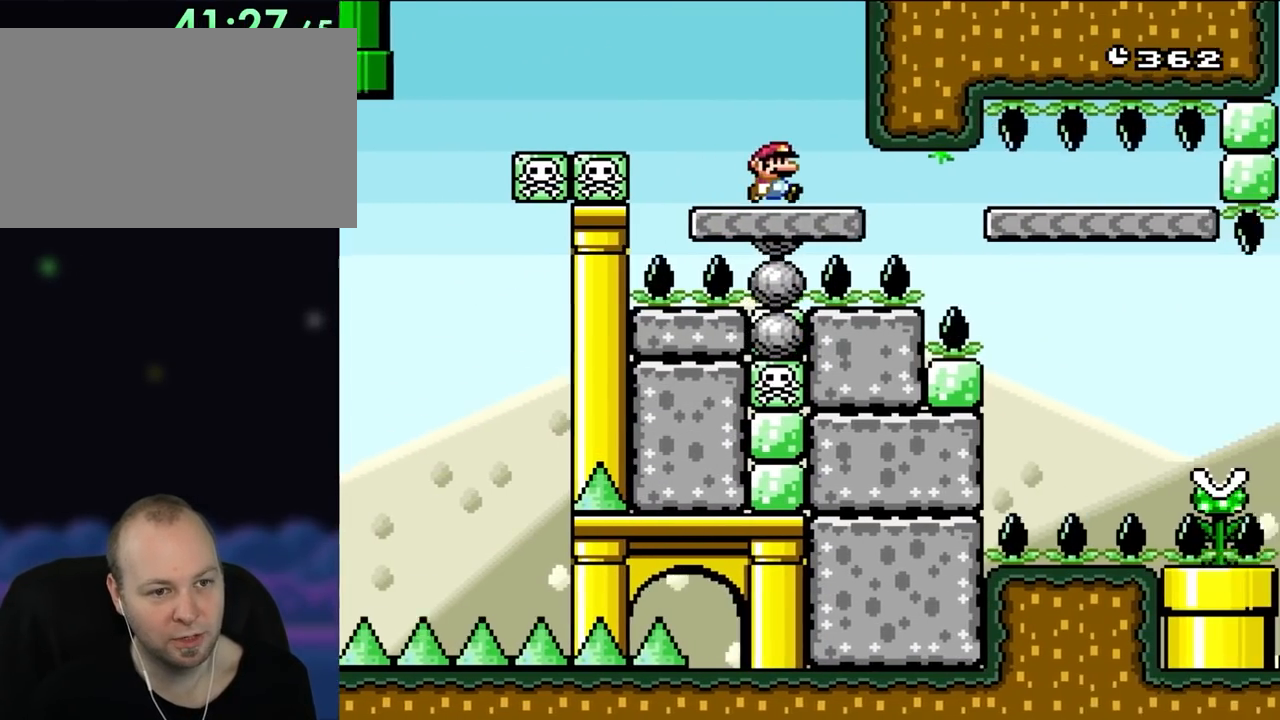
Gameplay with a controller (Nintendo layout); each line is a JSON object with the inputs held at the frame after it. "events" lists button and stick changes between this image and that frame as [ms after this image, input, new state], when the widget could be followed in between. Not read: L3 R1 R3.
{"buttons": ["B", "Y", "DPAD_RIGHT"], "events": [[167, "DPAD_RIGHT", "up"], [217, "DPAD_LEFT", "down"], [367, "DPAD_LEFT", "up"], [367, "DPAD_RIGHT", "down"]]}
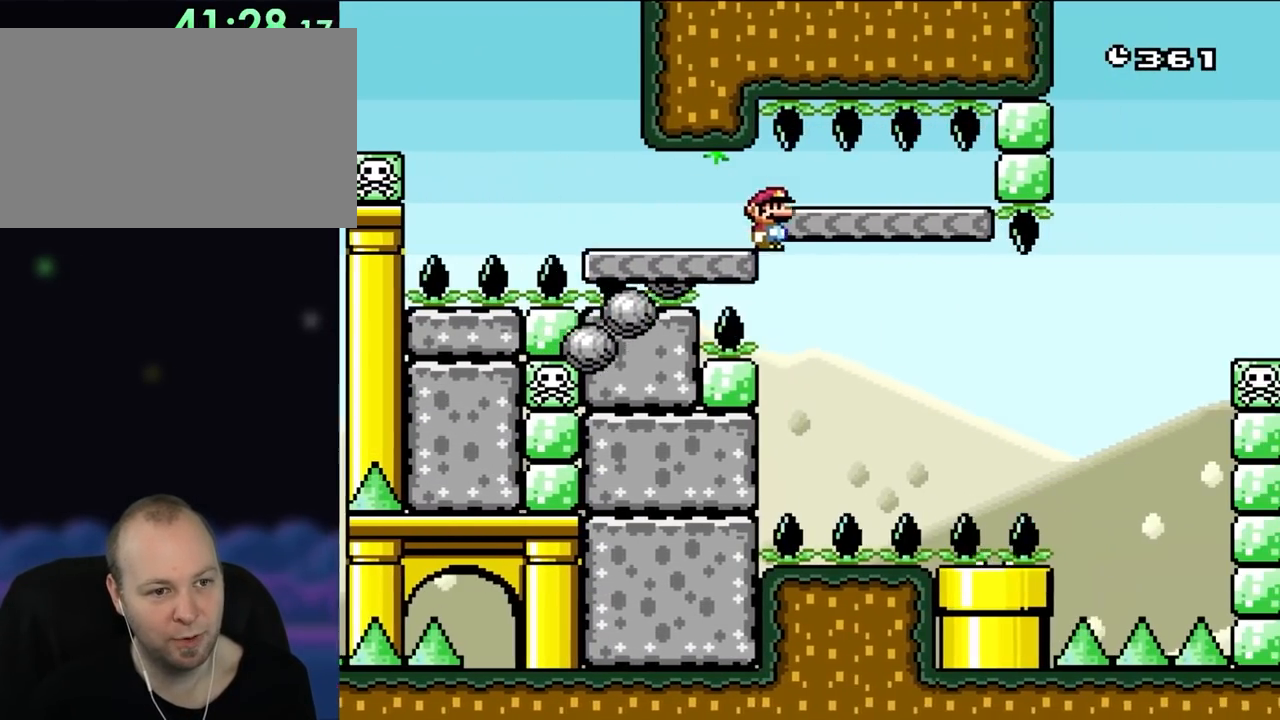
{"buttons": ["Y", "DPAD_RIGHT"], "events": [[150, "DPAD_LEFT", "down"], [150, "DPAD_RIGHT", "up"], [450, "B", "up"], [450, "DPAD_LEFT", "up"], [483, "DPAD_RIGHT", "down"]]}
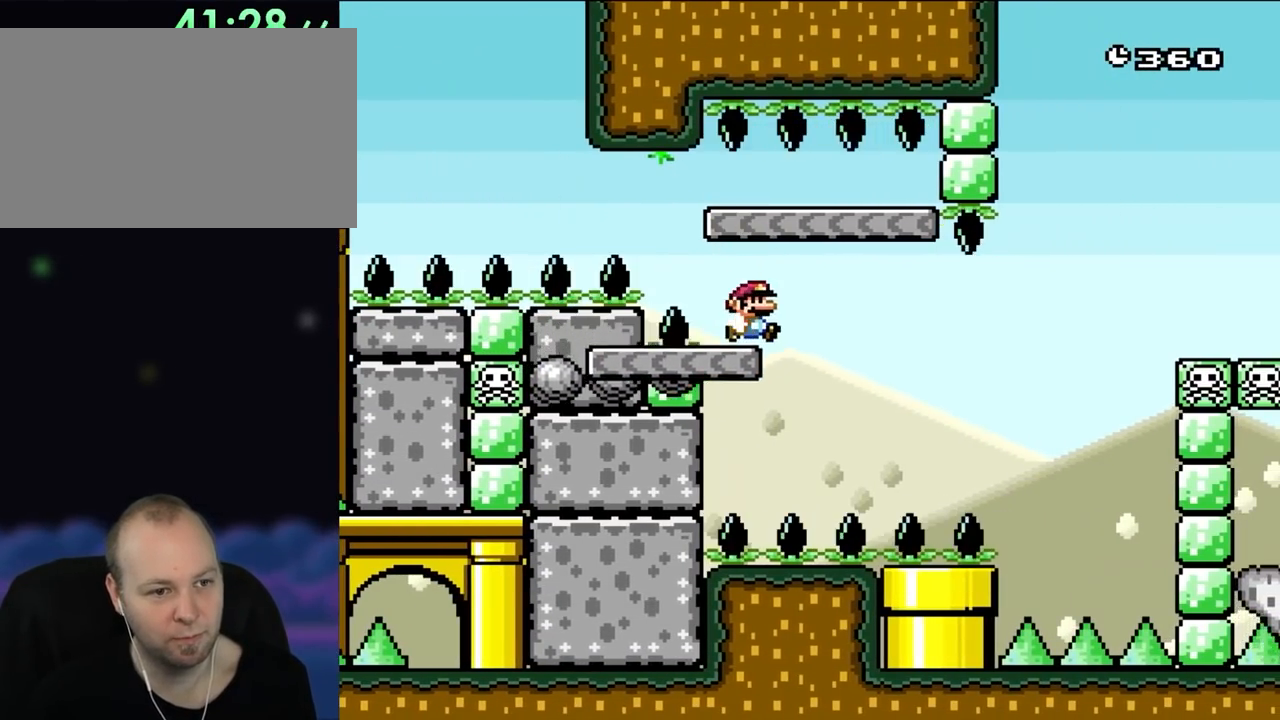
{"buttons": ["B", "Y"], "events": [[150, "DPAD_RIGHT", "up"], [367, "DPAD_LEFT", "down"], [383, "B", "down"], [450, "DPAD_LEFT", "up"]]}
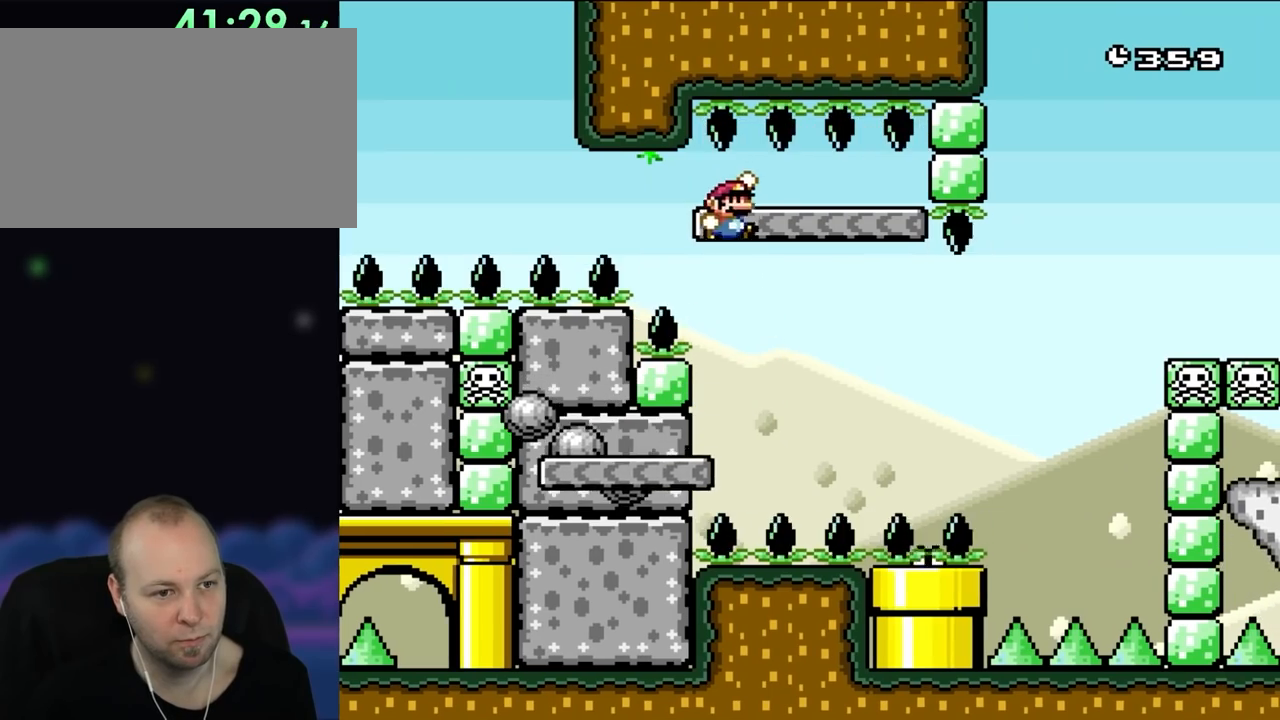
{"buttons": ["Y", "DPAD_LEFT"], "events": [[67, "A", "down"], [100, "A", "up"], [100, "B", "up"], [100, "DPAD_RIGHT", "down"], [233, "DPAD_RIGHT", "up"], [450, "DPAD_LEFT", "down"]]}
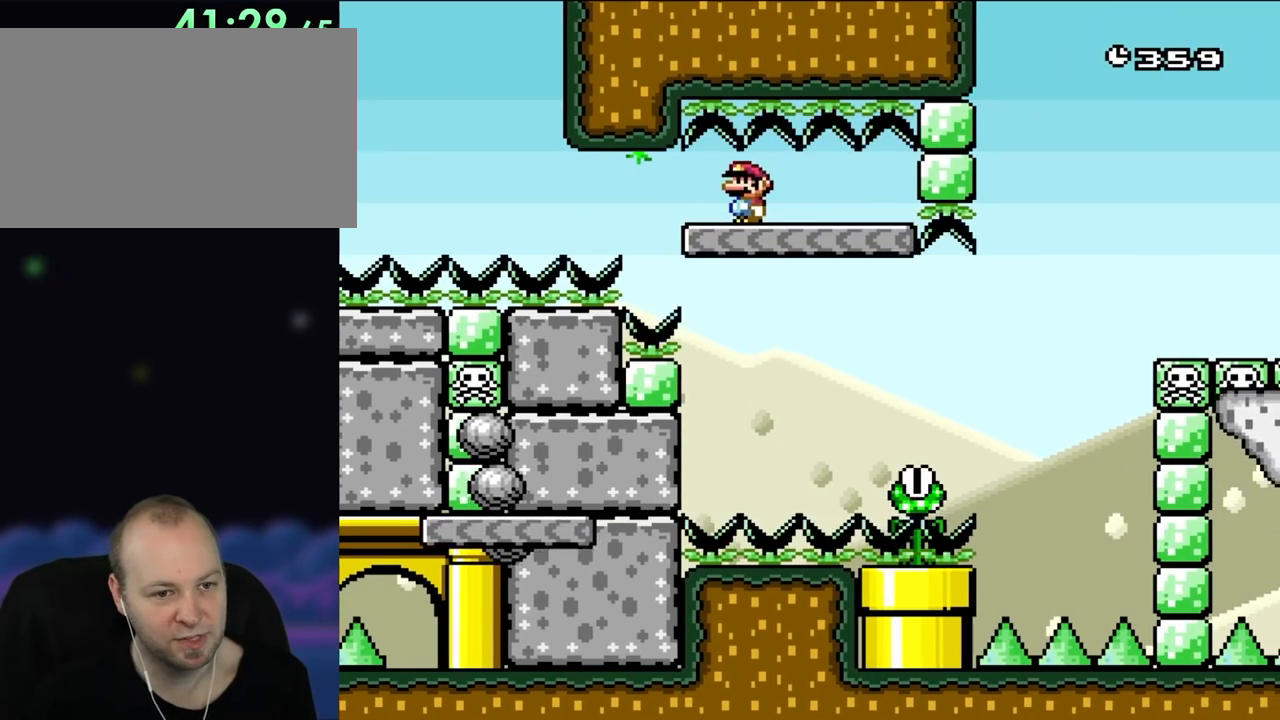
{"buttons": ["X"], "events": [[33, "DPAD_LEFT", "up"], [67, "Y", "up"], [100, "X", "down"]]}
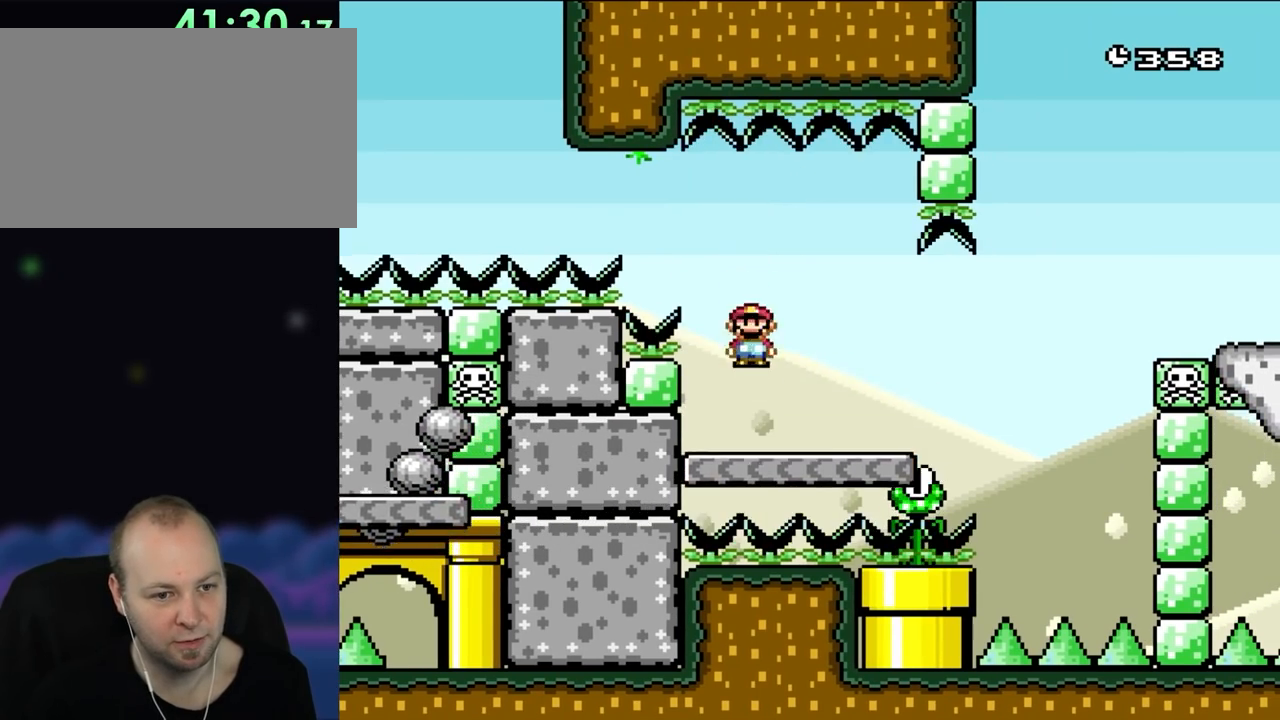
{"buttons": ["X", "DPAD_RIGHT"], "events": [[33, "DPAD_RIGHT", "down"], [67, "A", "down"], [100, "A", "up"], [233, "DPAD_RIGHT", "up"], [367, "DPAD_RIGHT", "down"]]}
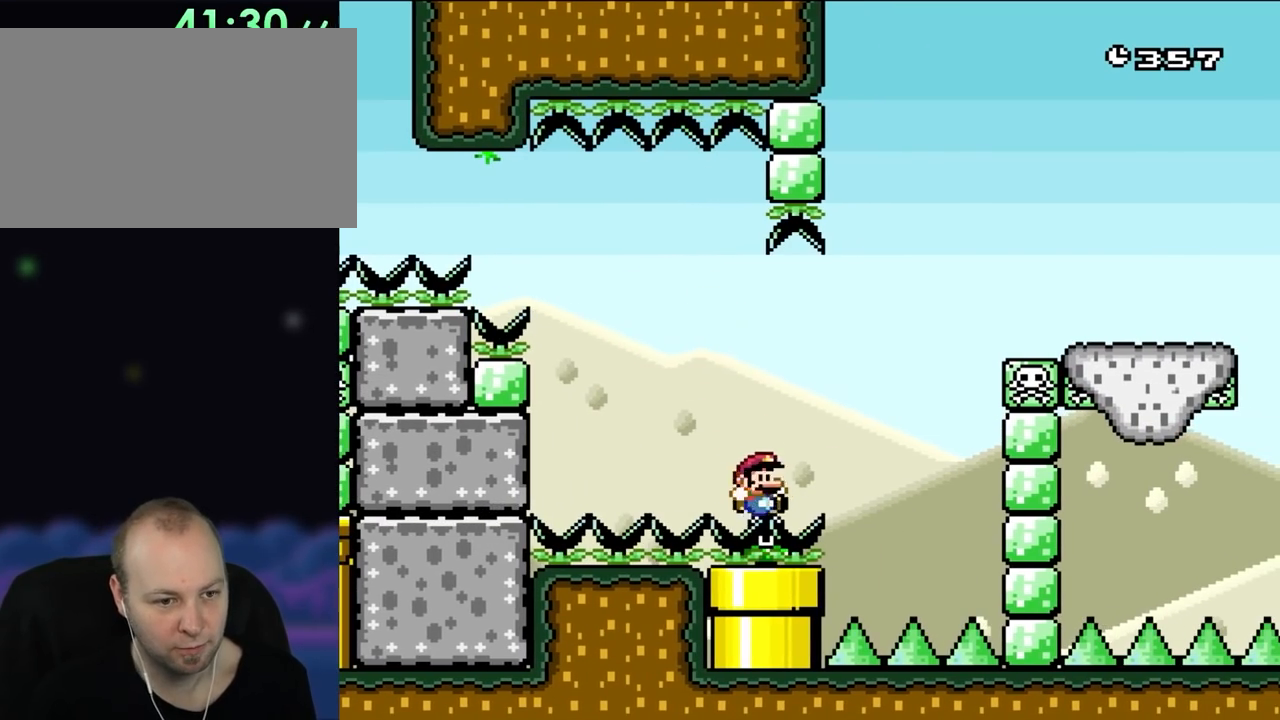
{"buttons": ["DPAD_RIGHT"], "events": [[67, "A", "down"], [483, "A", "up"], [483, "X", "up"]]}
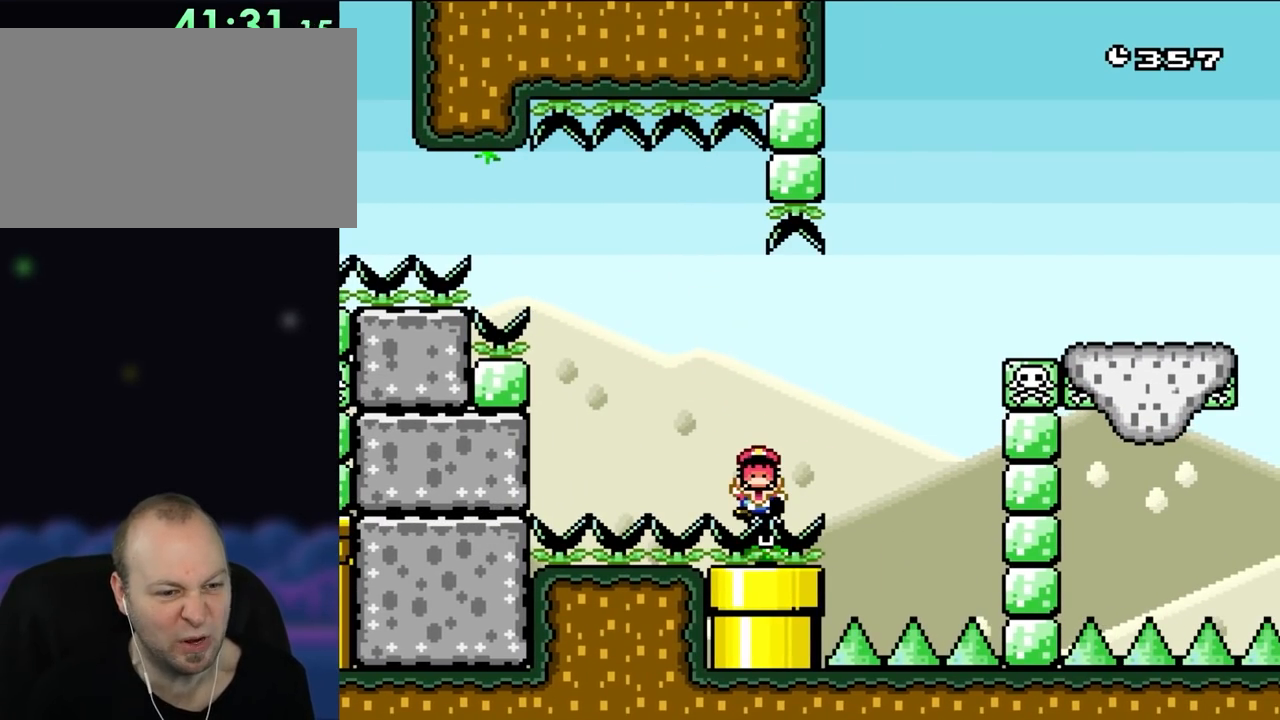
{"buttons": ["A"], "events": [[33, "DPAD_RIGHT", "up"], [183, "A", "down"], [367, "A", "up"], [417, "A", "down"]]}
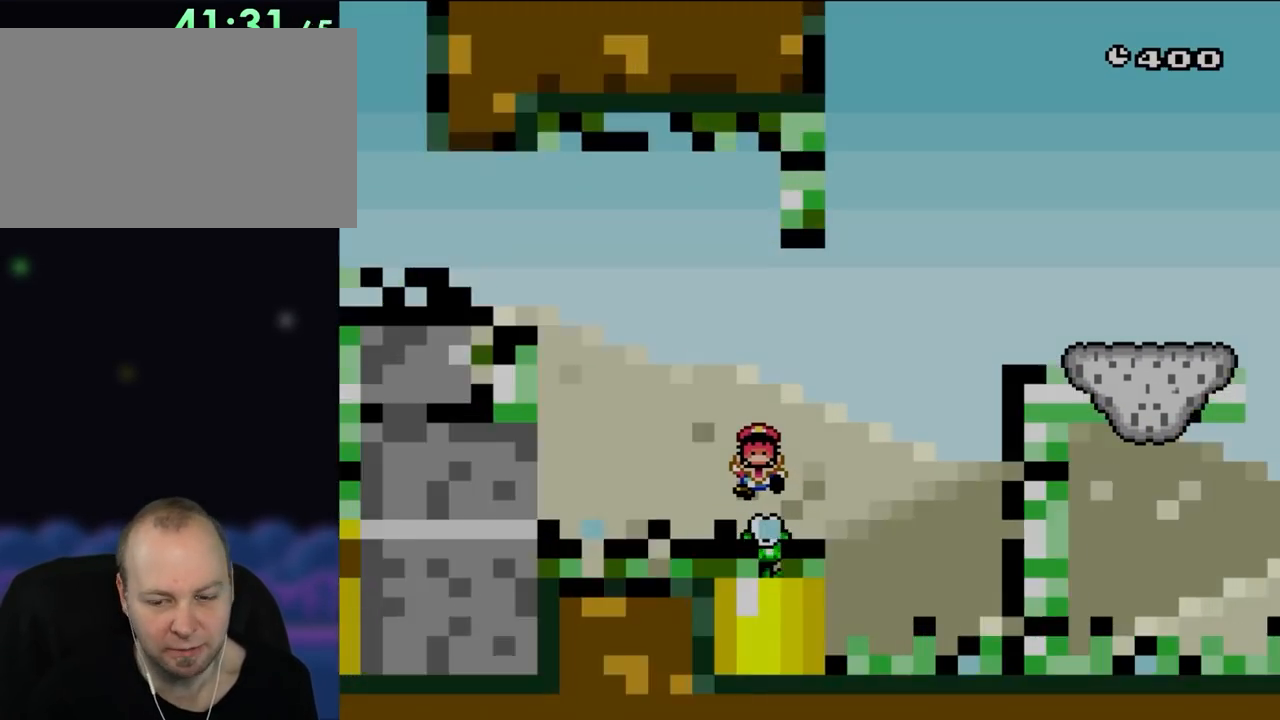
{"buttons": ["A", "B", "Y"], "events": [[33, "A", "up"], [117, "A", "down"], [217, "A", "up"], [300, "A", "down"], [367, "B", "down"], [383, "DPAD_RIGHT", "down"], [383, "Y", "down"], [483, "DPAD_RIGHT", "up"]]}
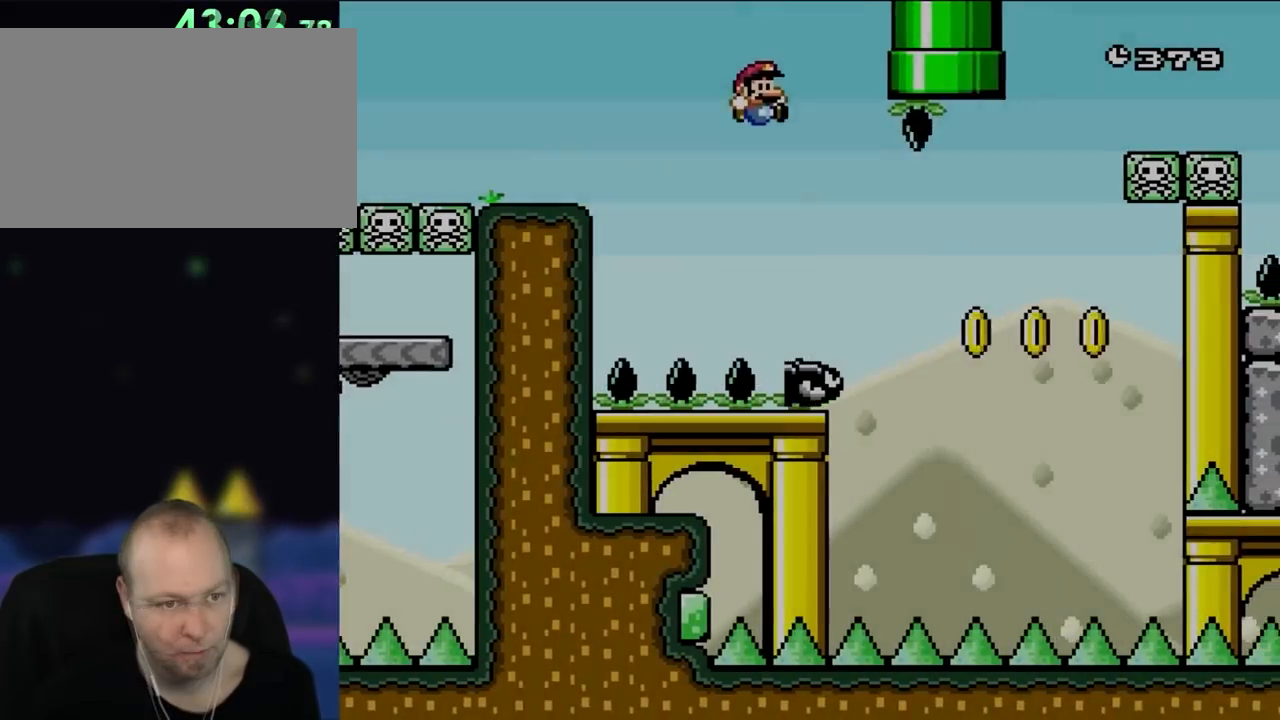
{"buttons": ["B", "Y", "DPAD_RIGHT"], "events": [[33, "A", "up"], [67, "DPAD_RIGHT", "down"], [217, "B", "up"], [450, "B", "down"]]}
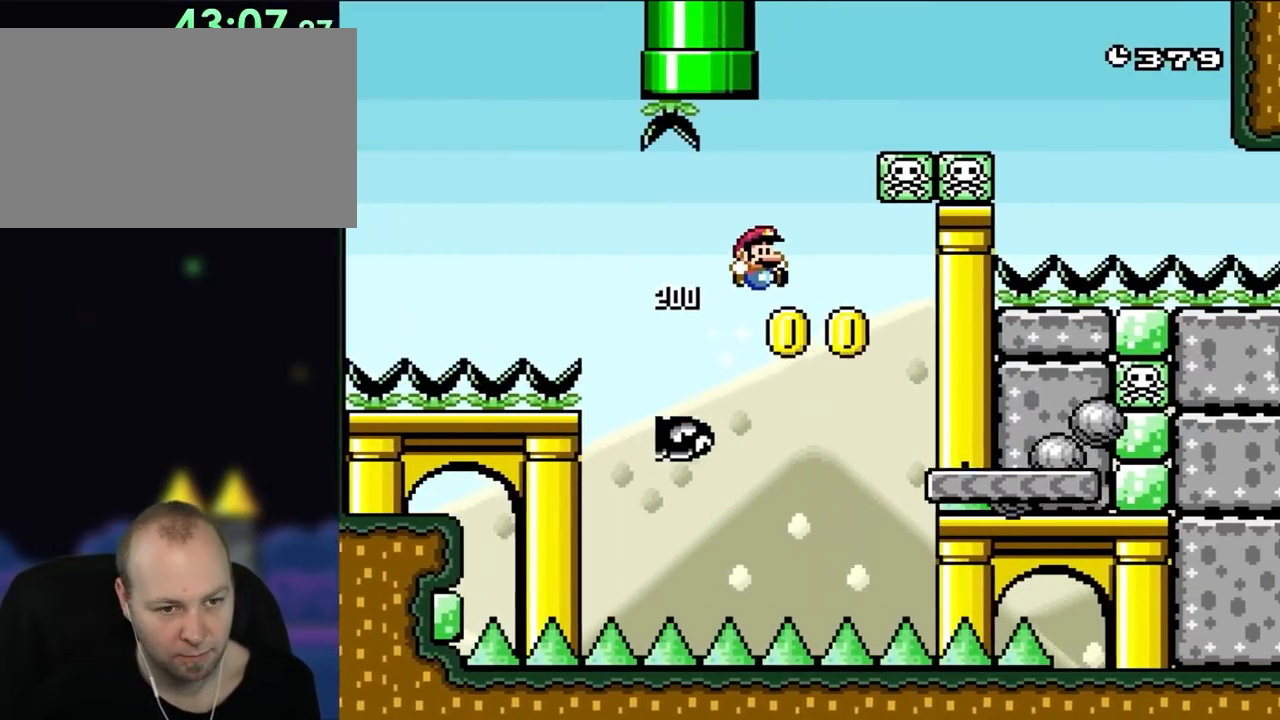
{"buttons": ["Y", "DPAD_LEFT"], "events": [[333, "DPAD_RIGHT", "up"], [417, "B", "up"], [450, "DPAD_LEFT", "down"]]}
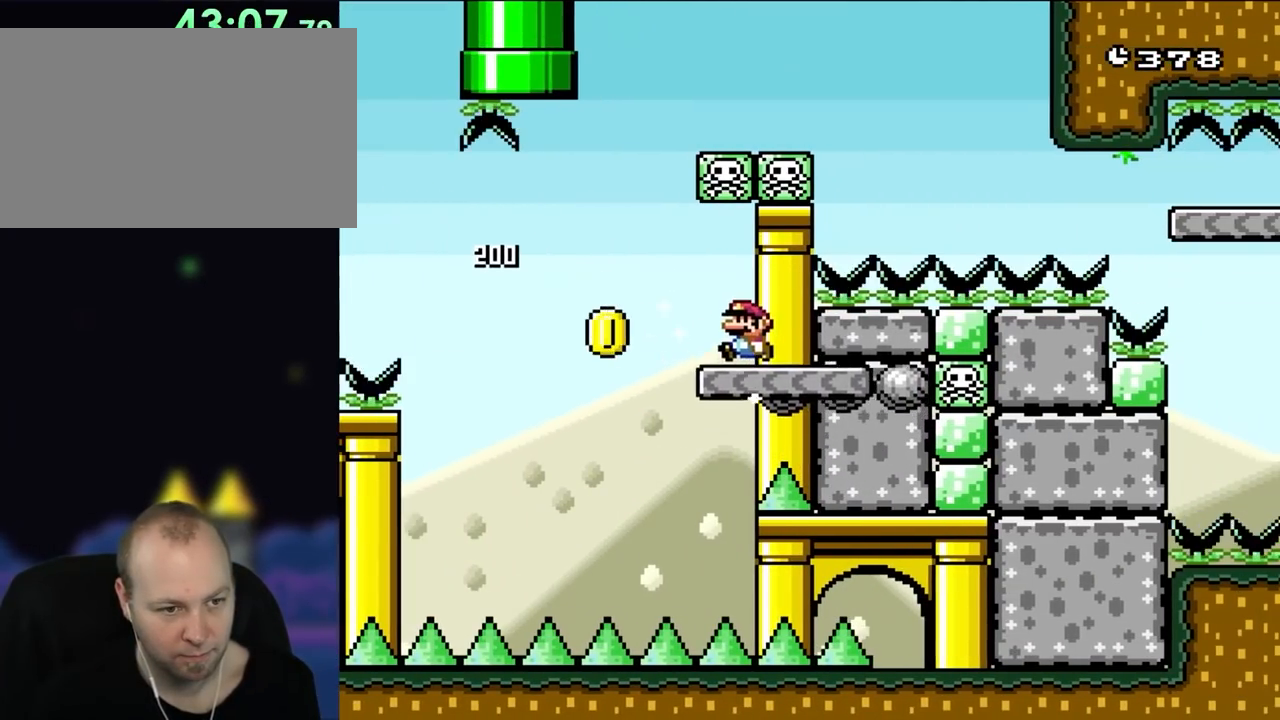
{"buttons": ["B", "Y", "DPAD_RIGHT"], "events": [[383, "B", "down"], [383, "DPAD_LEFT", "up"], [417, "DPAD_RIGHT", "down"]]}
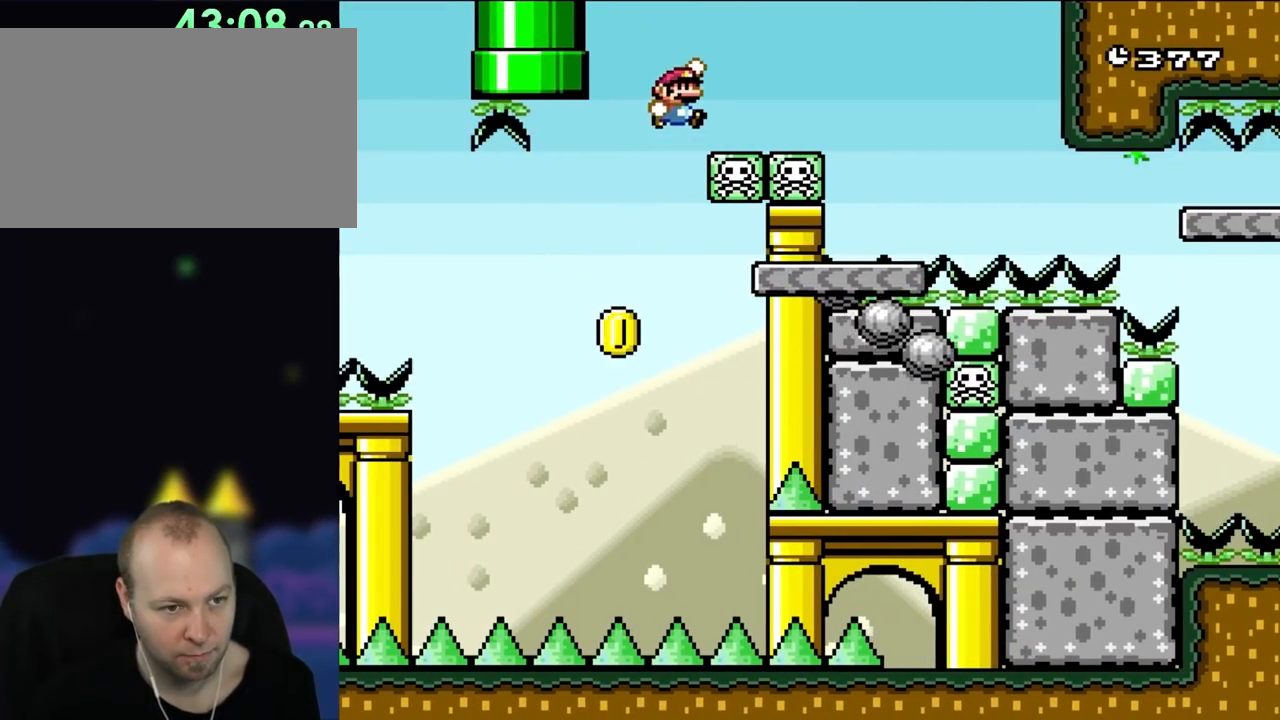
{"buttons": ["B", "Y", "DPAD_RIGHT"], "events": []}
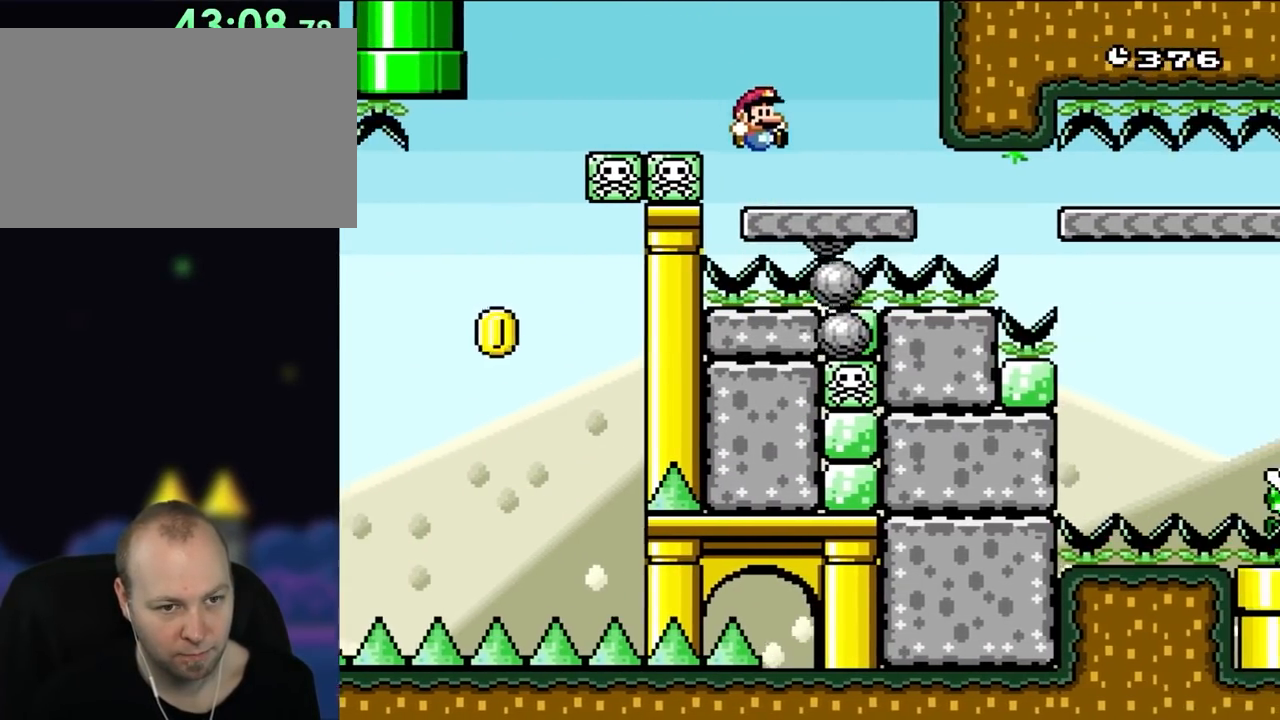
{"buttons": ["B", "Y", "DPAD_RIGHT"], "events": [[217, "DPAD_RIGHT", "up"], [383, "DPAD_RIGHT", "down"]]}
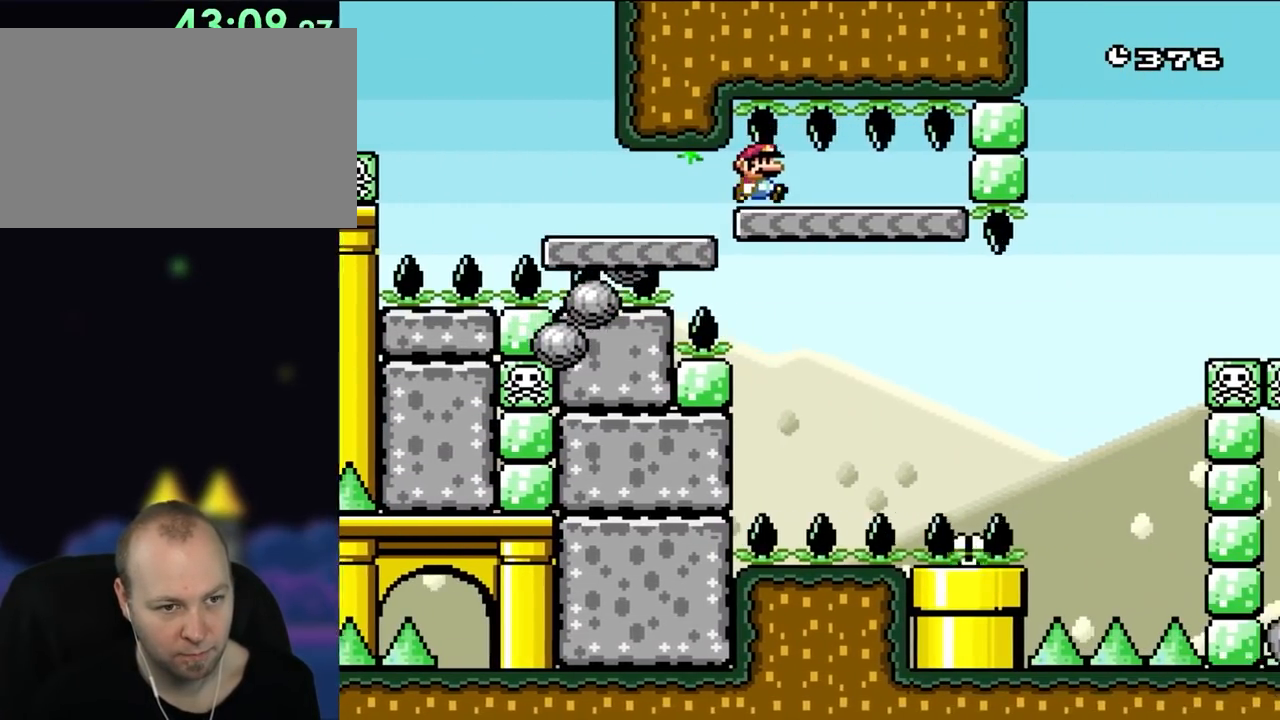
{"buttons": ["X"], "events": [[117, "DPAD_RIGHT", "up"], [150, "DPAD_LEFT", "down"], [267, "DPAD_LEFT", "up"], [483, "B", "up"], [500, "X", "down"], [500, "Y", "up"]]}
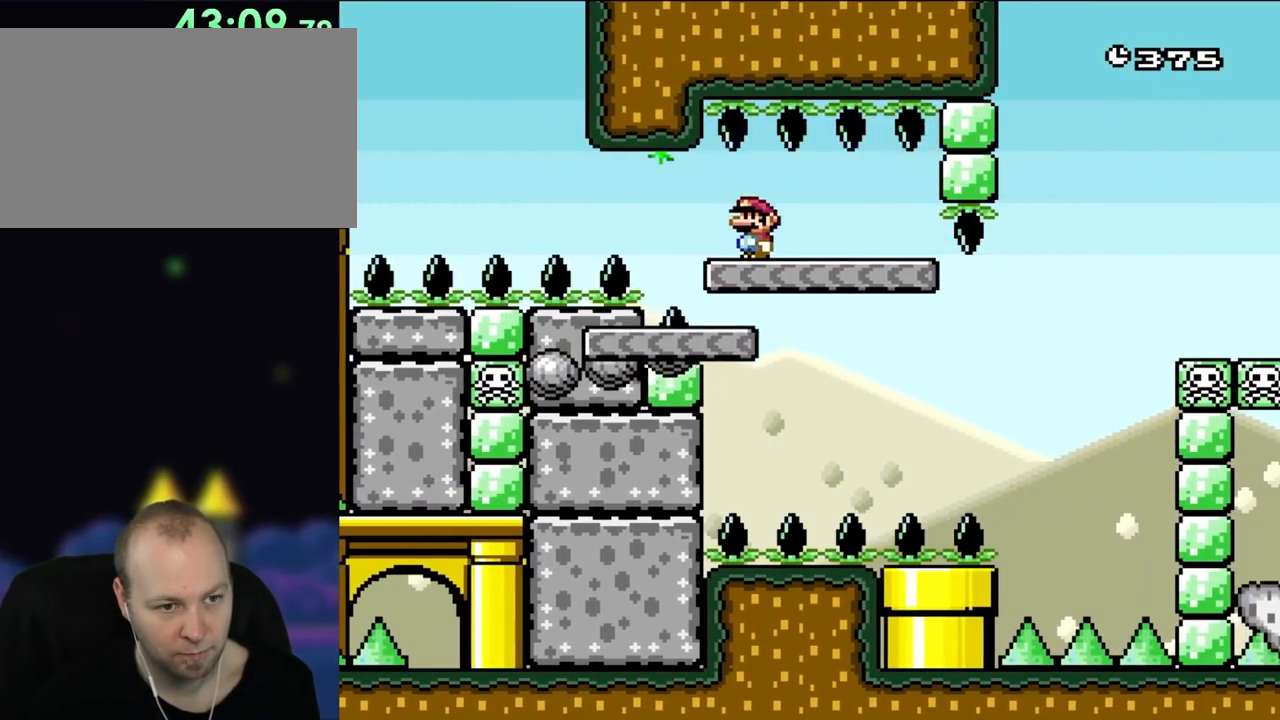
{"buttons": ["A", "X", "DPAD_RIGHT"], "events": [[417, "A", "down"], [483, "DPAD_RIGHT", "down"]]}
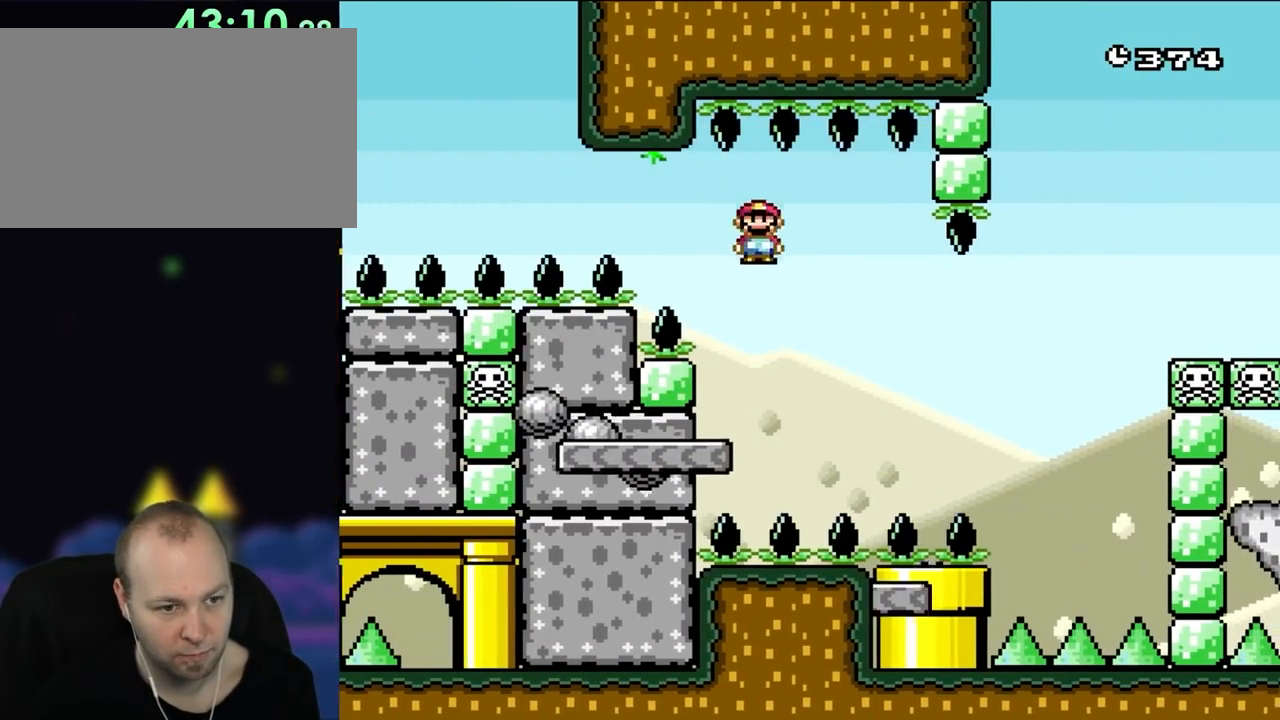
{"buttons": ["A", "X", "DPAD_UP", "DPAD_LEFT"]}
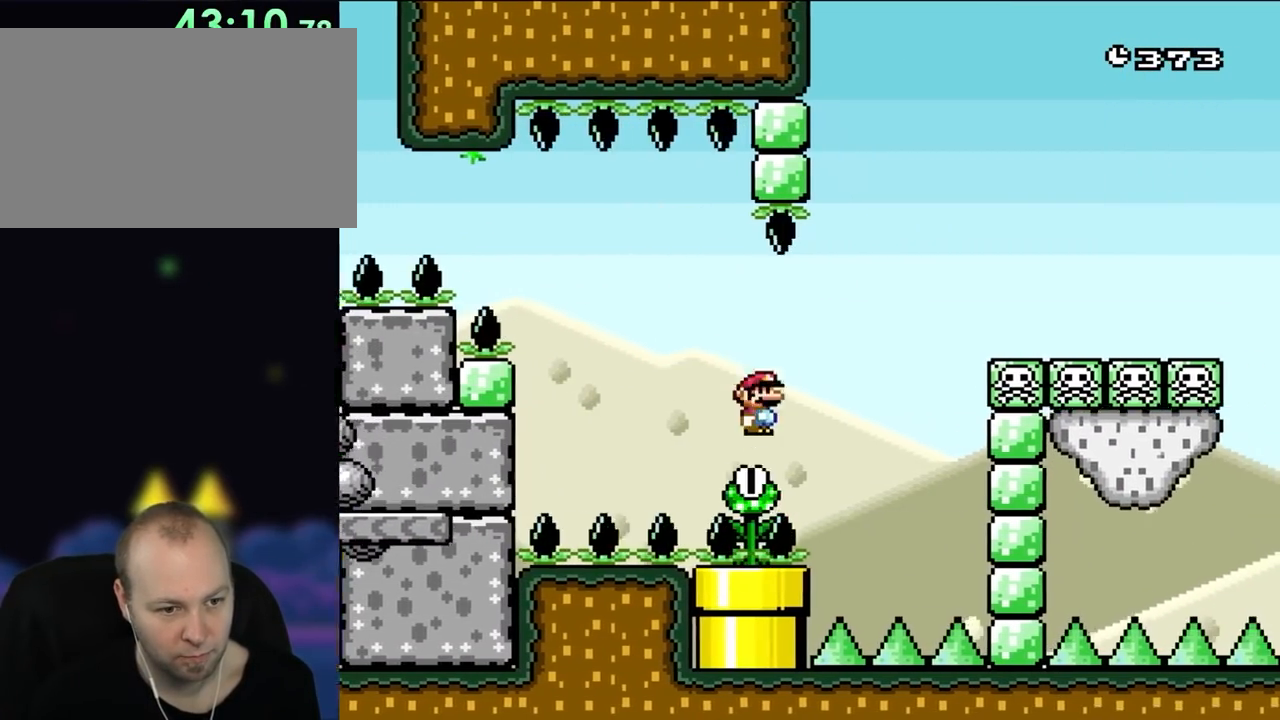
{"buttons": ["A", "X", "DPAD_RIGHT"]}
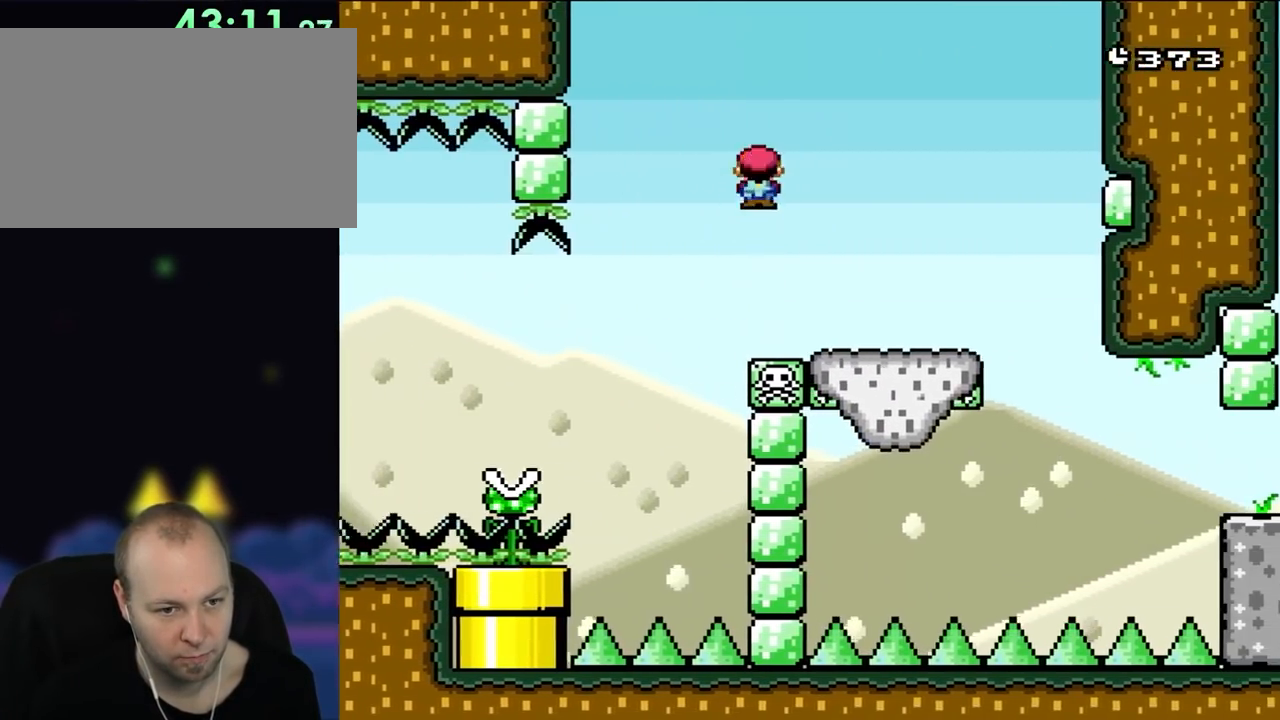
{"buttons": ["X", "DPAD_RIGHT"], "events": [[217, "A", "up"]]}
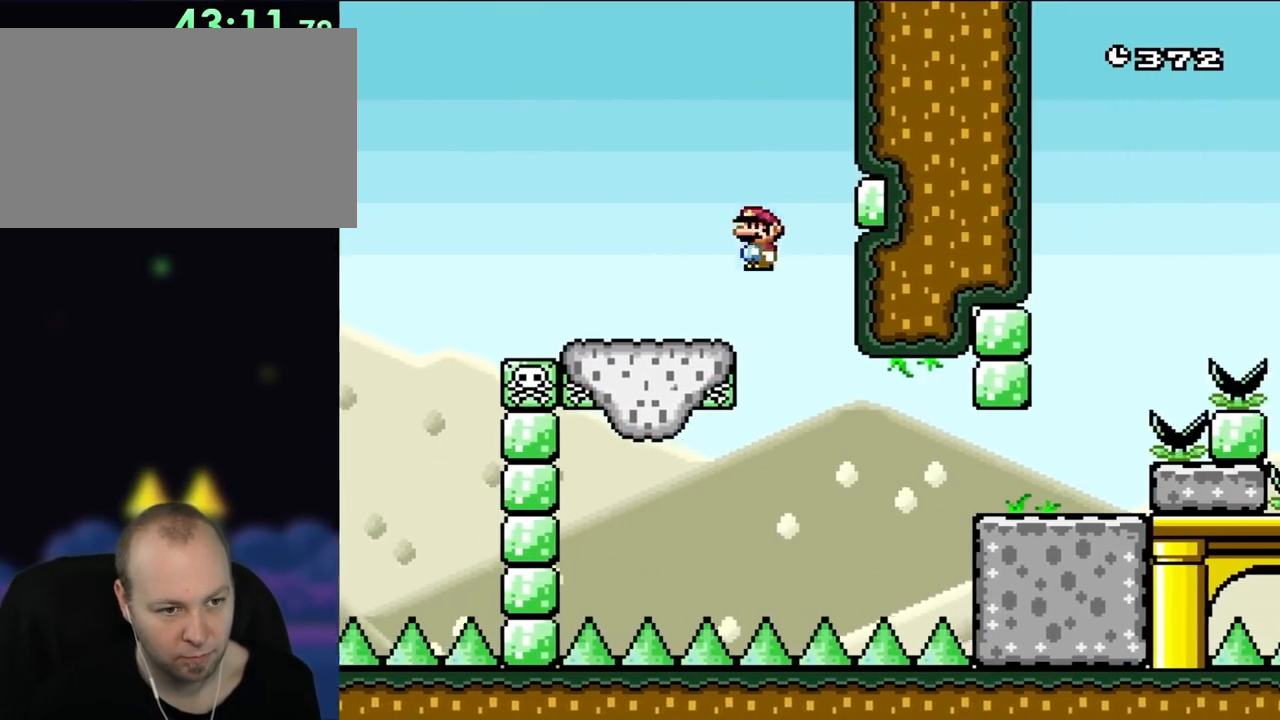
{"buttons": ["A", "X"], "events": [[33, "A", "down"], [267, "DPAD_RIGHT", "up"]]}
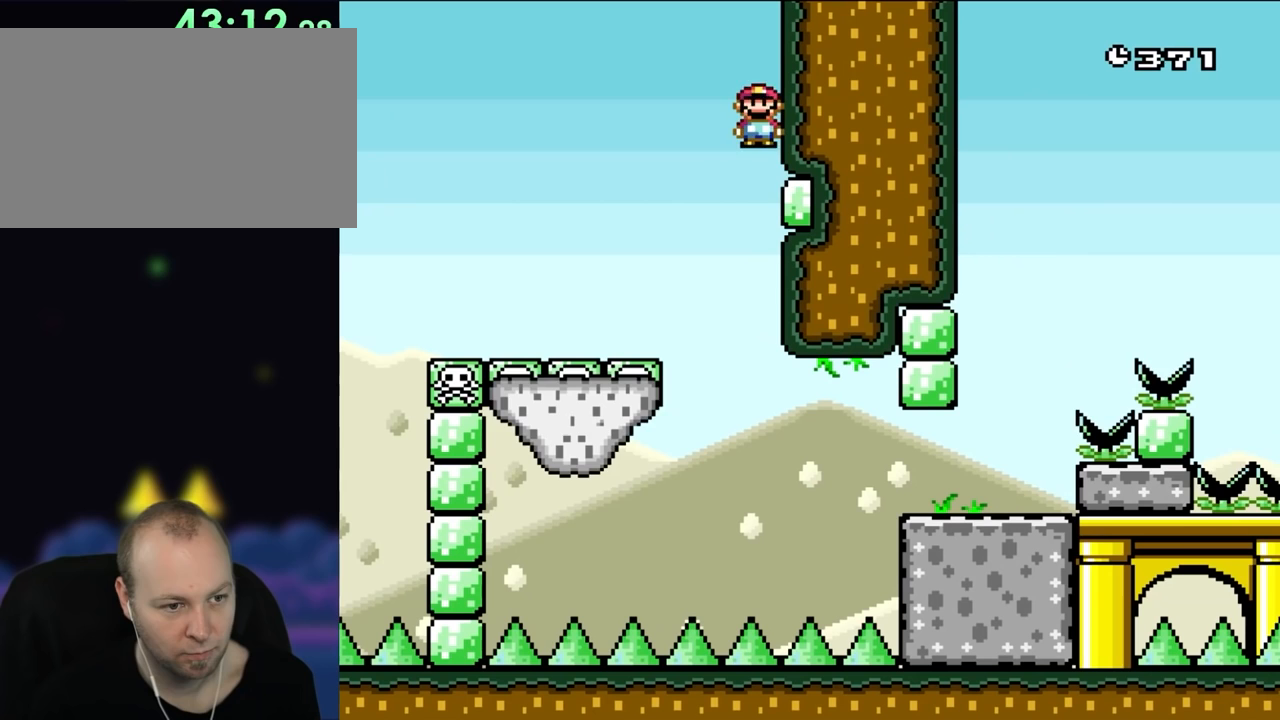
{"buttons": ["A", "X", "DPAD_UP", "DPAD_LEFT"]}
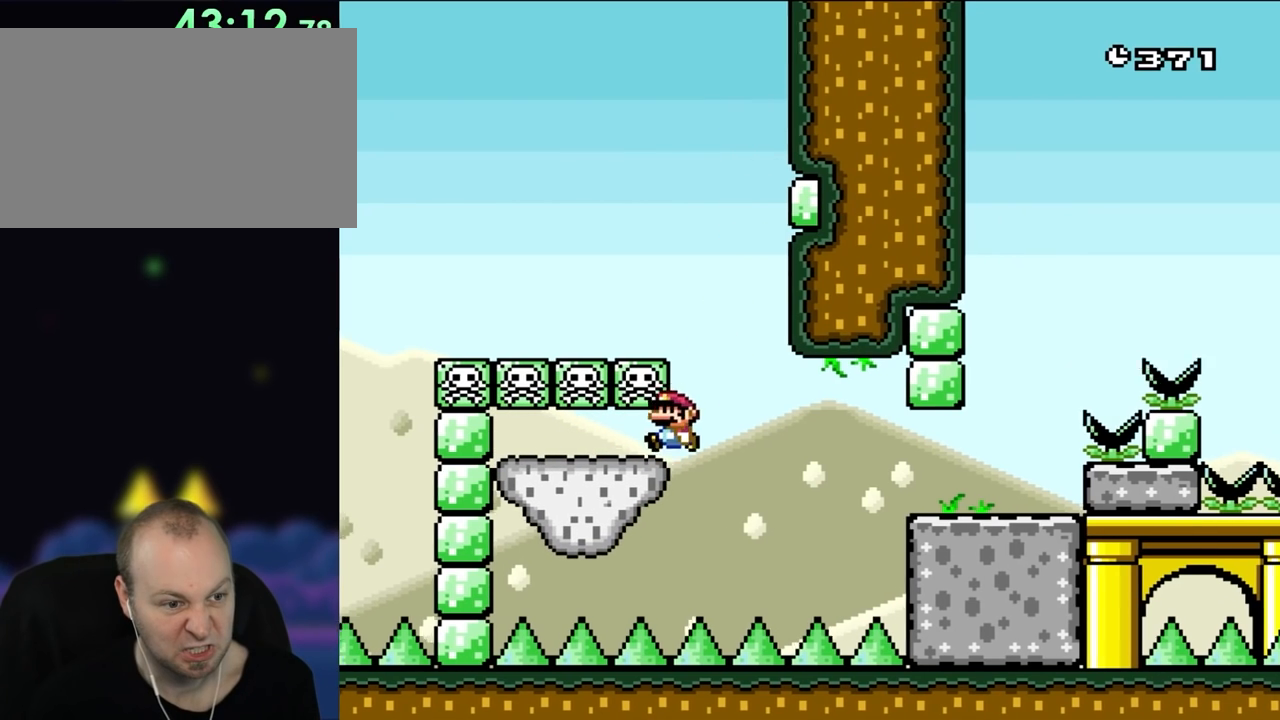
{"buttons": ["X"]}
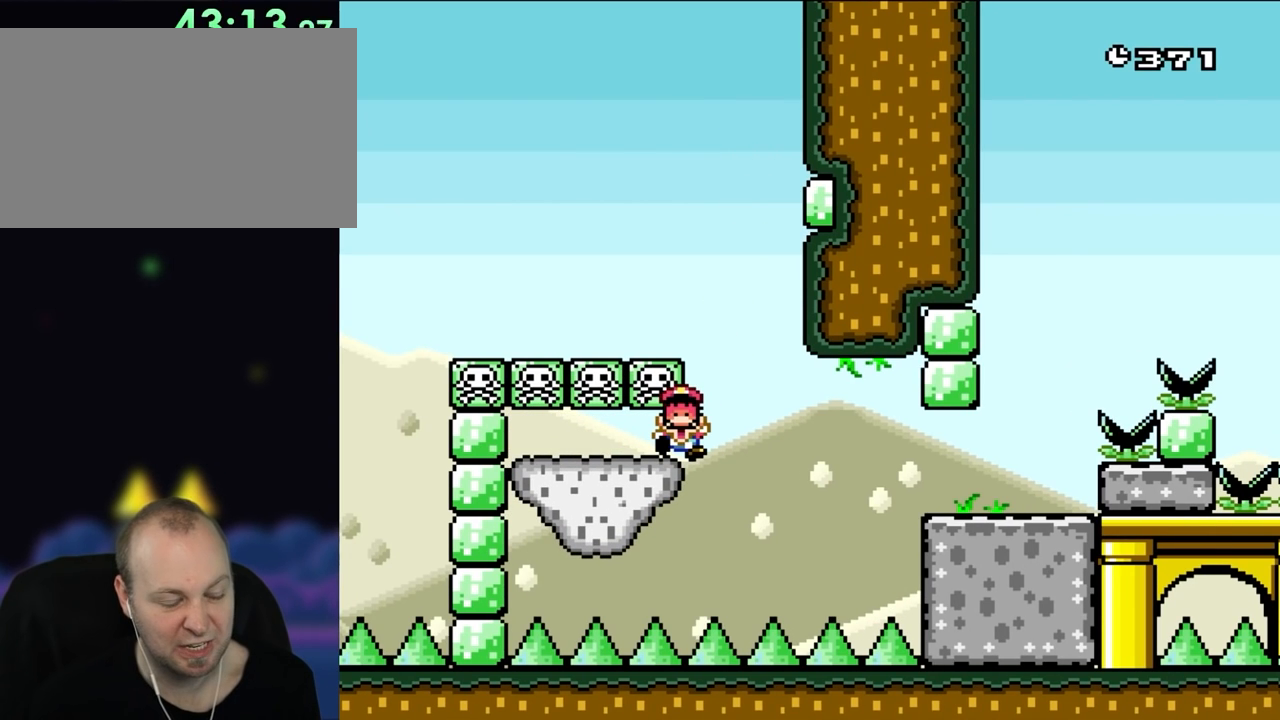
{"buttons": [], "events": [[67, "X", "up"], [267, "A", "down"], [417, "A", "up"]]}
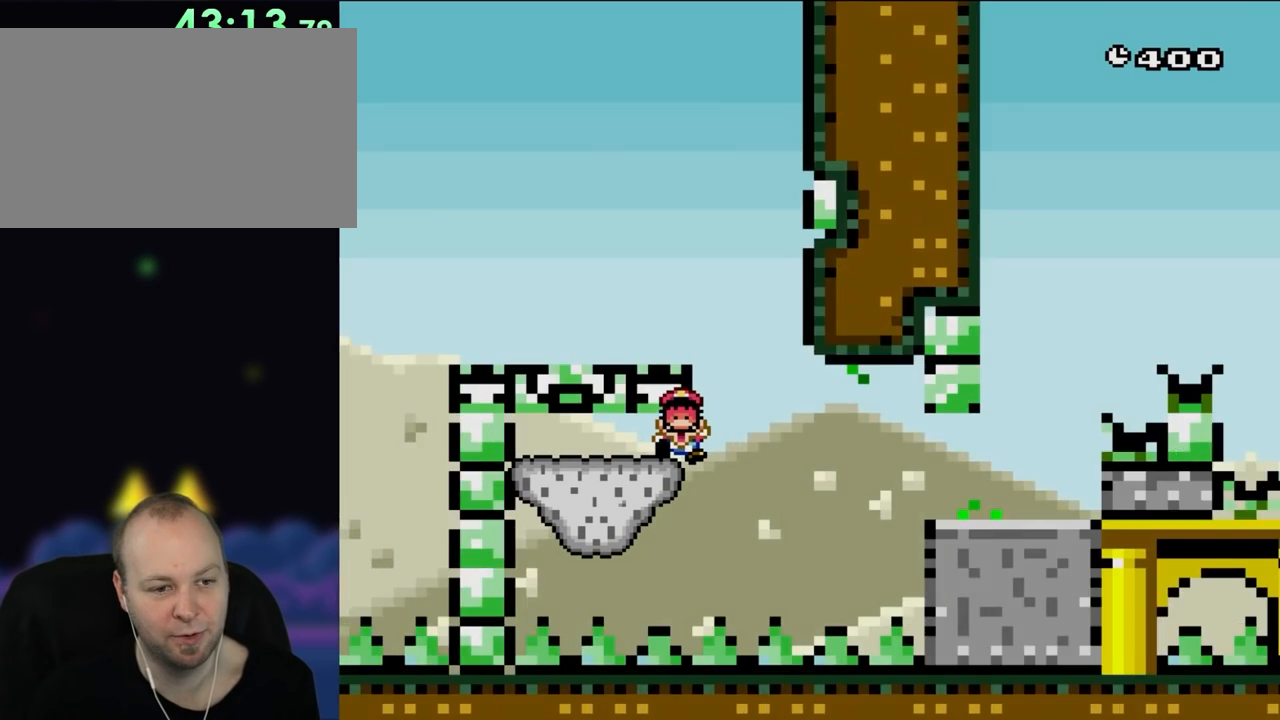
{"buttons": ["A"], "events": [[17, "A", "down"], [117, "A", "up"], [200, "A", "down"], [300, "A", "up"], [400, "A", "down"]]}
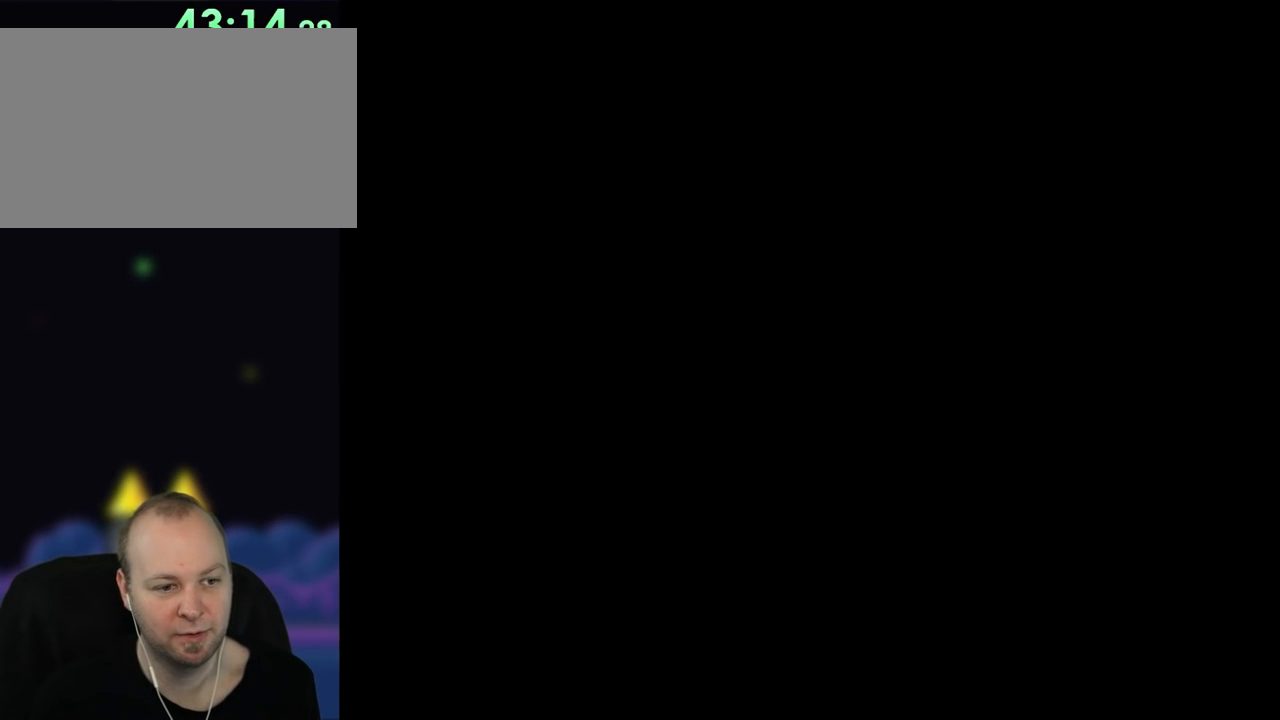
{"buttons": ["A"], "events": []}
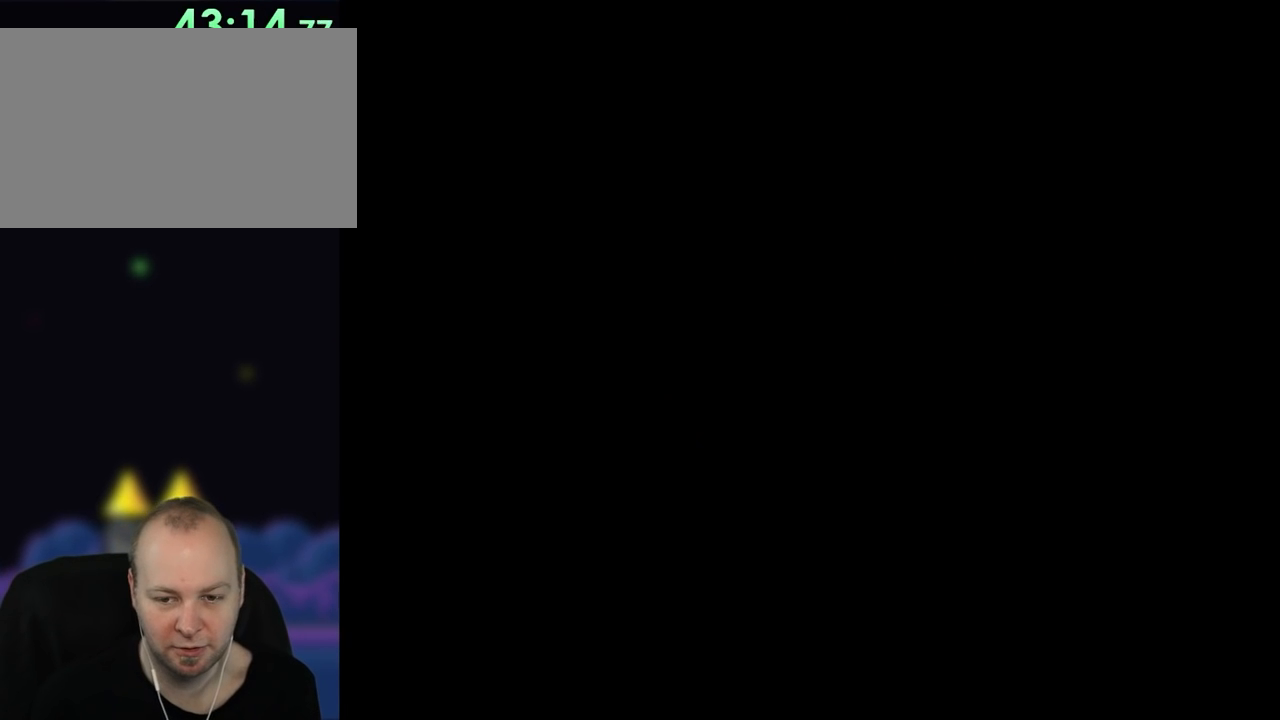
{"buttons": [], "events": [[83, "A", "up"], [100, "A", "down"], [117, "A", "up"]]}
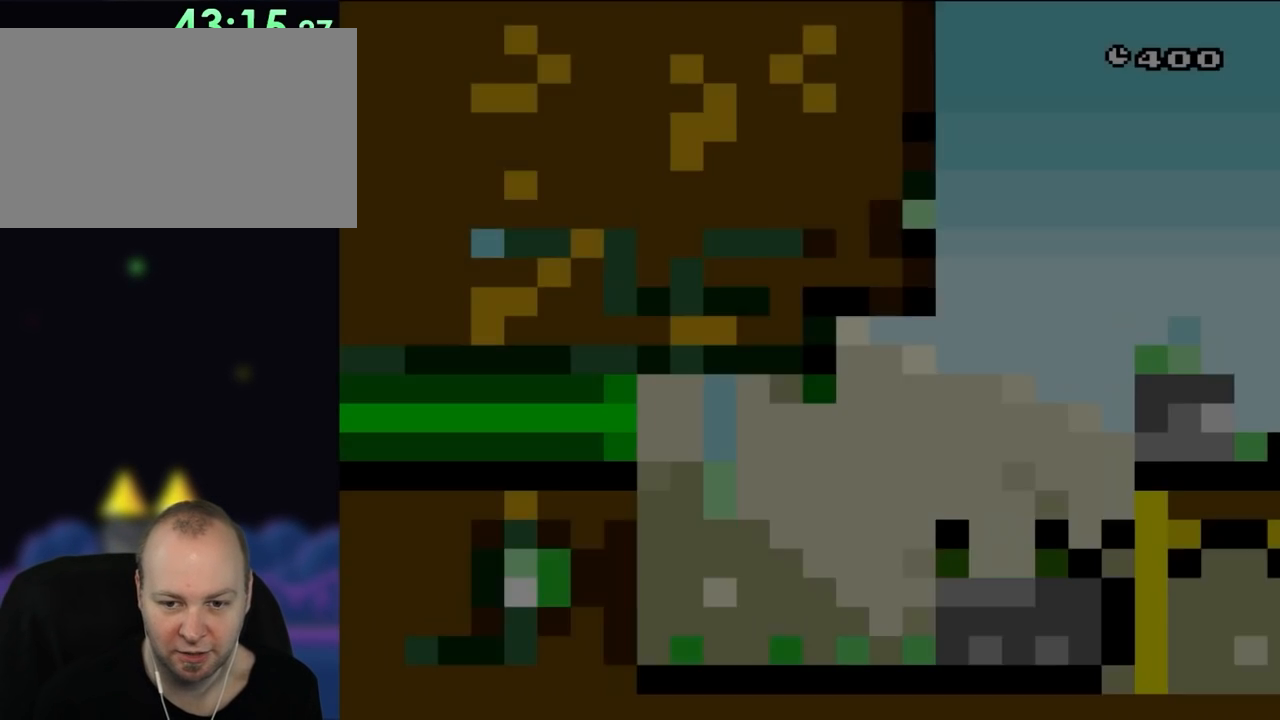
{"buttons": ["B", "Y"], "events": [[133, "Y", "down"], [233, "B", "down"]]}